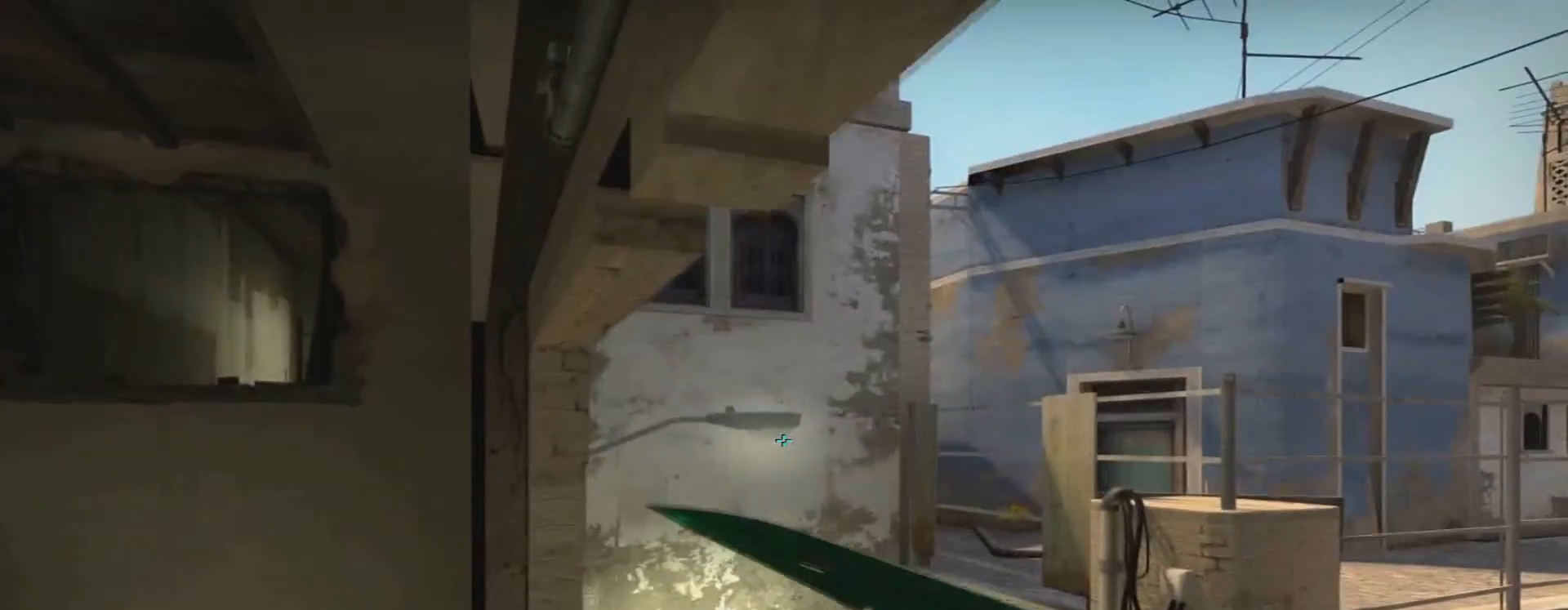
Gameplay with keyboard and mouse; each line is a JSON object with the keys and mouse buttons held at the frame after it. "events" lists presses ("down") and releases ("up") of "1", "2", "3", "4", "5", "a", "alt", "c", "caps_lock", "ctrl", "d", "e", "f", "g", "q", "r", "s", "shift", "space", "t", "tab", "v", "w", "x", "z", "mouse_left", "mouse_wheel" and "mouse_right" between this image and that frame as [ms after this image, input, new state], when the widget could be followed in between. "mouse_left", "mouse_wheel", "mouse_right" = the "left", "wheel", "right" buttons of the "mouse" list. No other keys are recorded. "wheel" means that the mouse wheel is clicked or scrolled. Not read: mouse_move.
{"keys": [], "mouse": [], "events": [[267, "s", "down"], [484, "s", "up"]]}
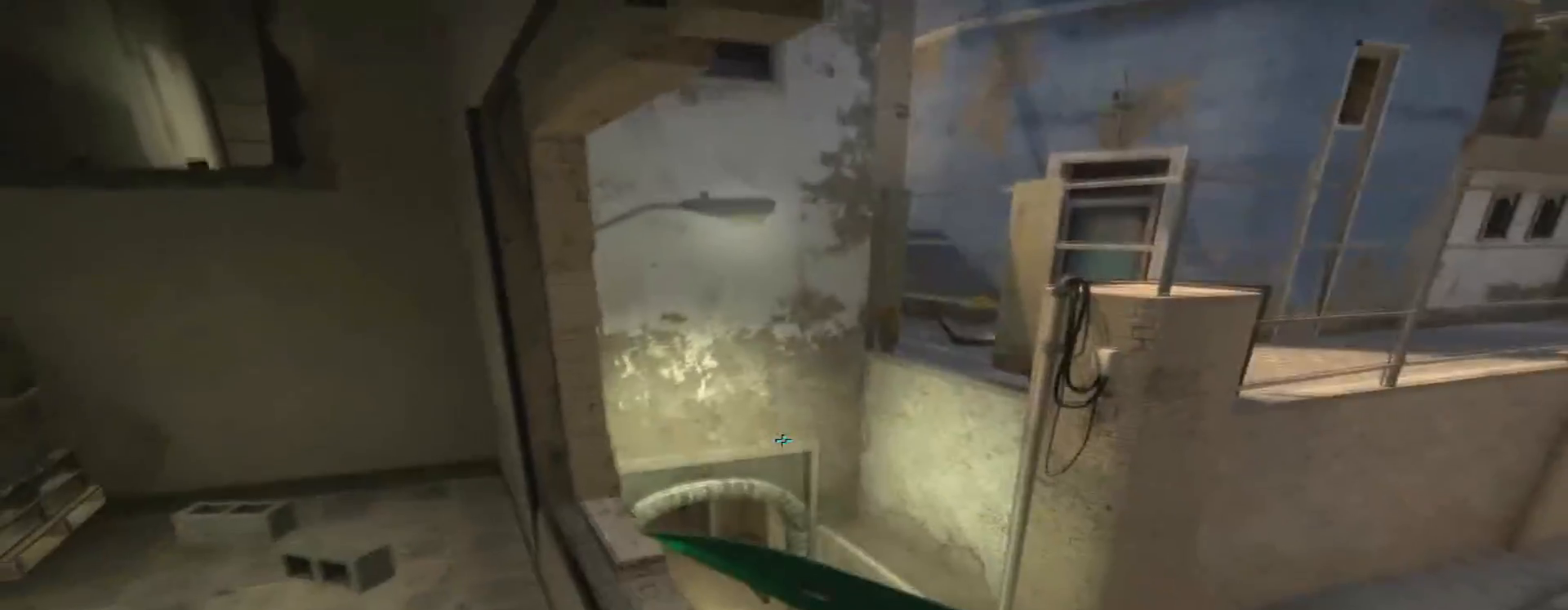
{"keys": ["w"], "mouse": [], "events": [[100, "w", "down"], [233, "f", "down"], [350, "f", "up"]]}
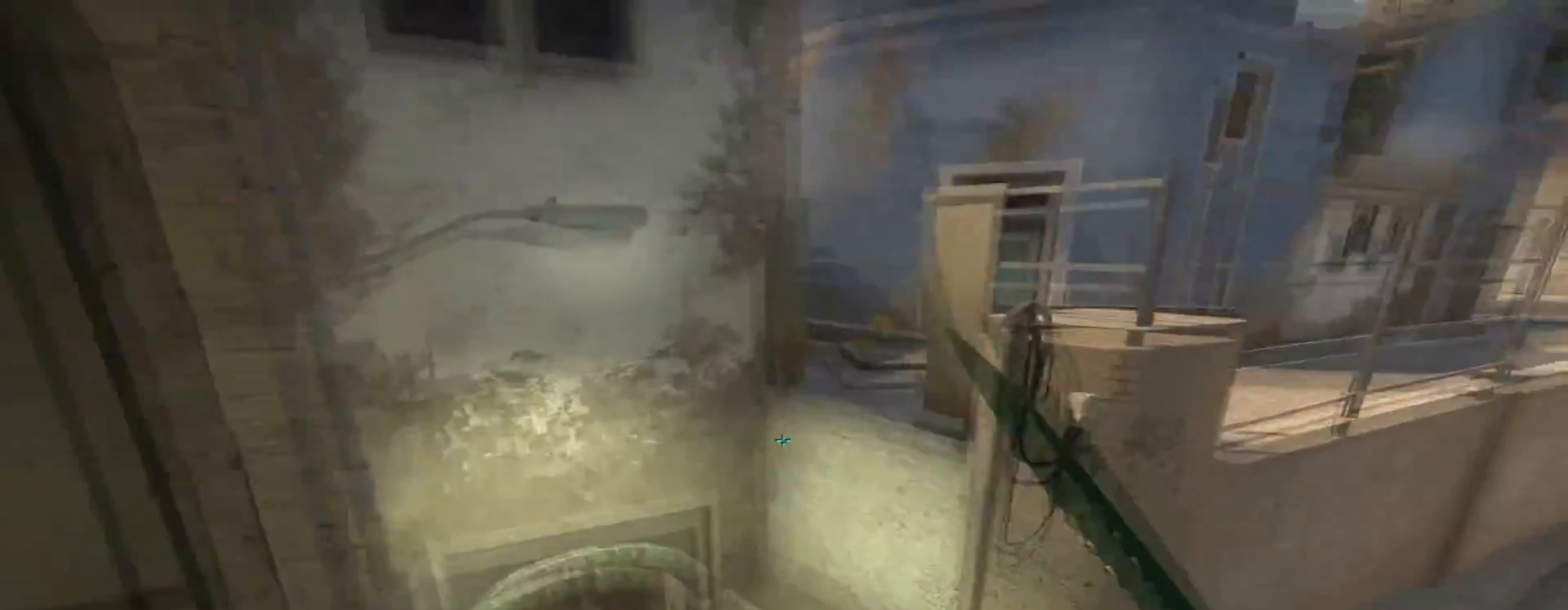
{"keys": ["space", "w"], "mouse": [], "events": [[167, "space", "down"]]}
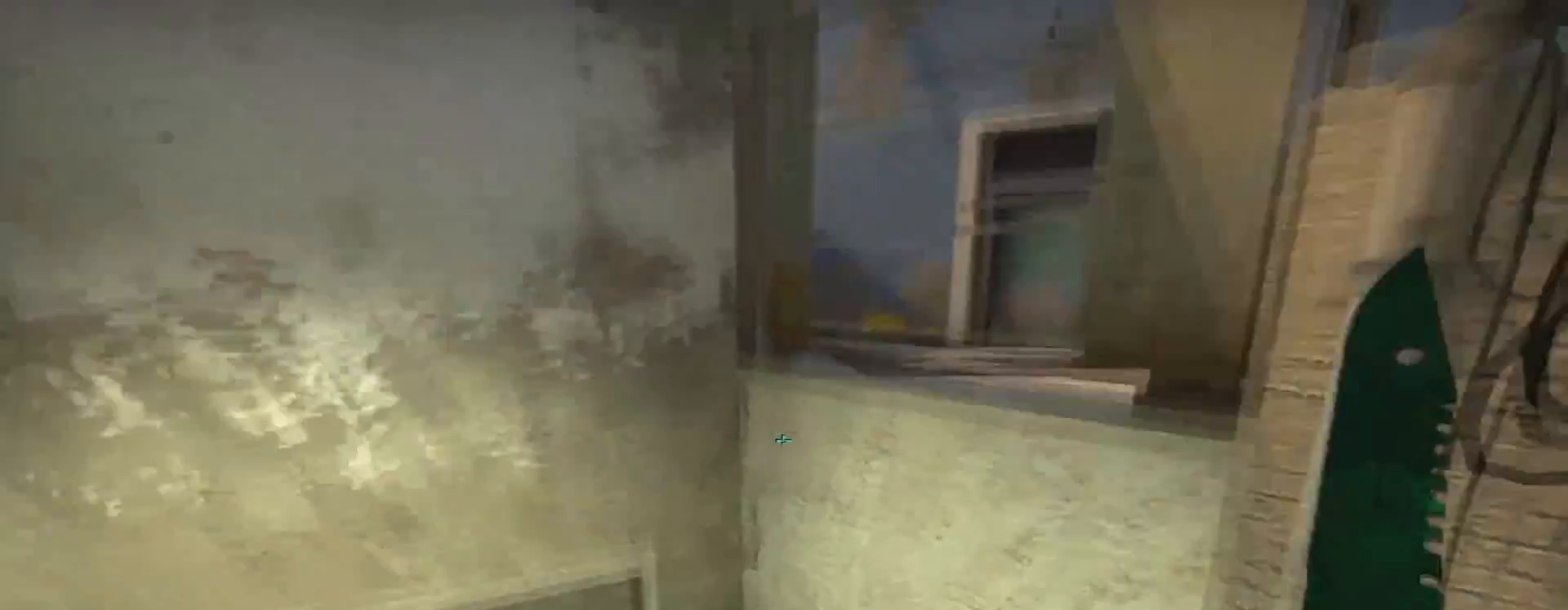
{"keys": [], "mouse": [], "events": [[83, "space", "up"], [83, "w", "up"]]}
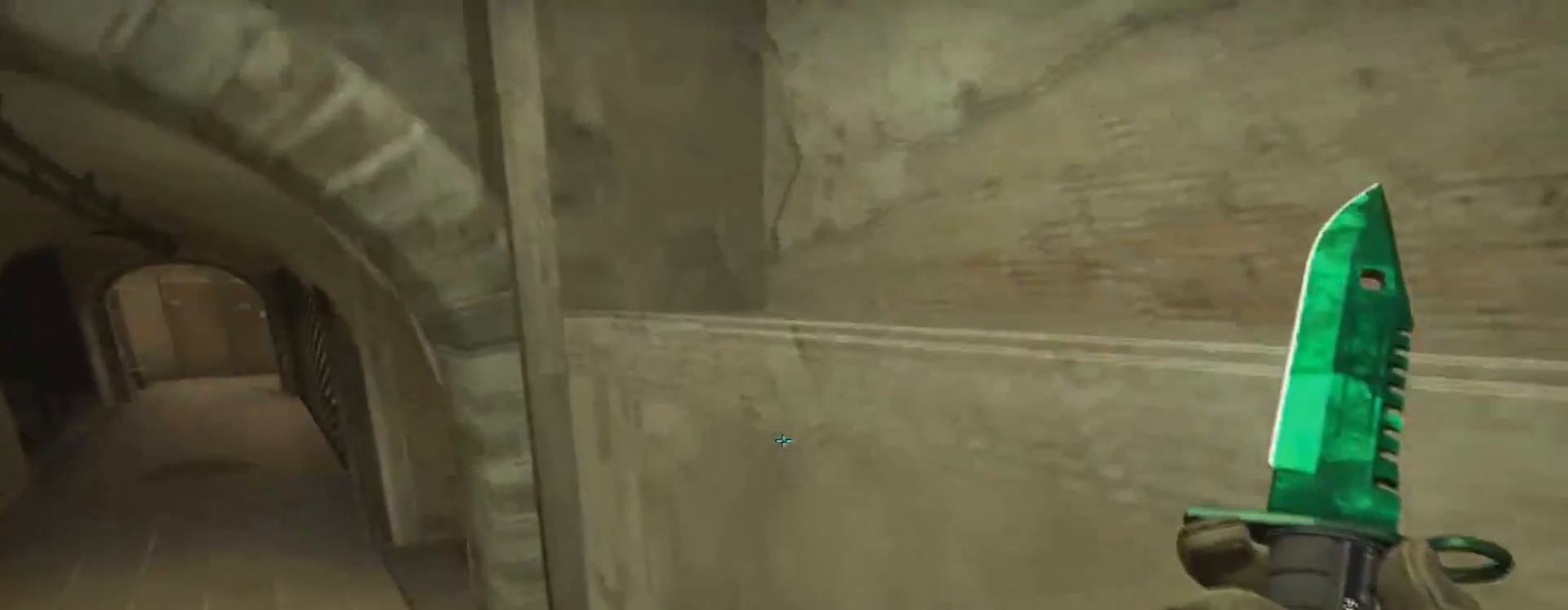
{"keys": [], "mouse": [], "events": []}
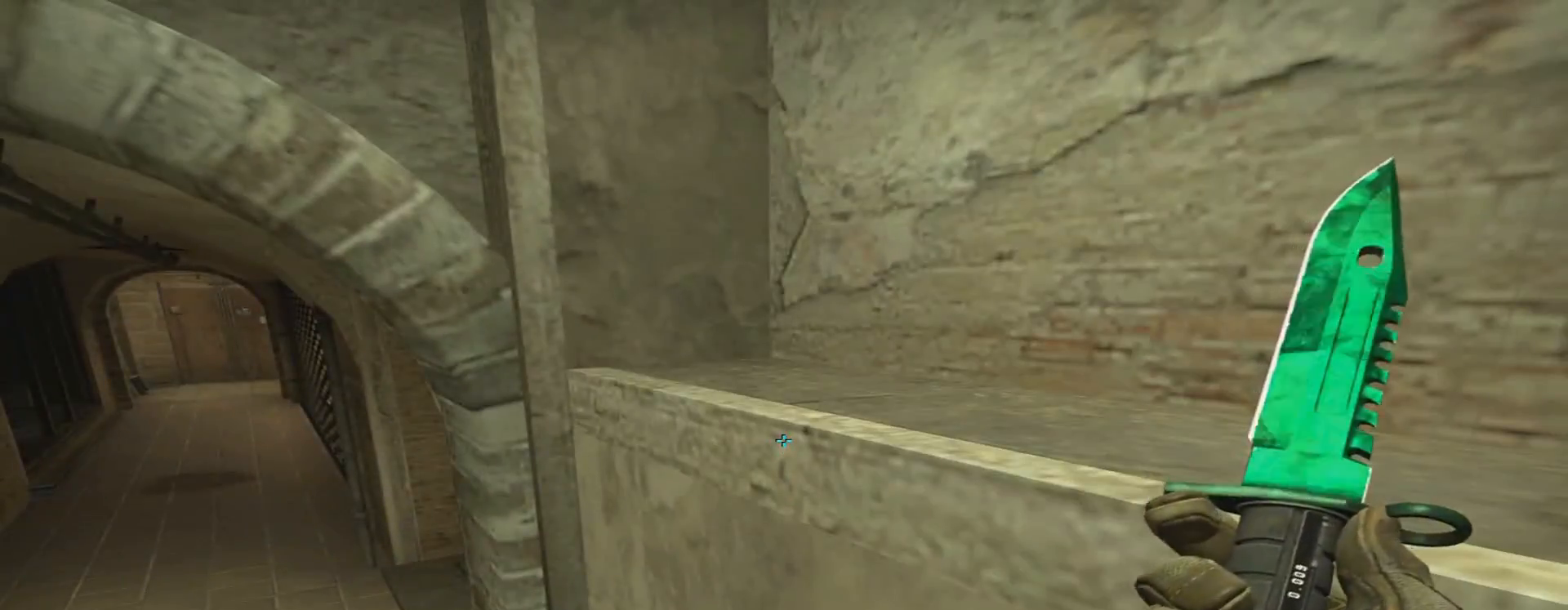
{"keys": [], "mouse": [], "events": []}
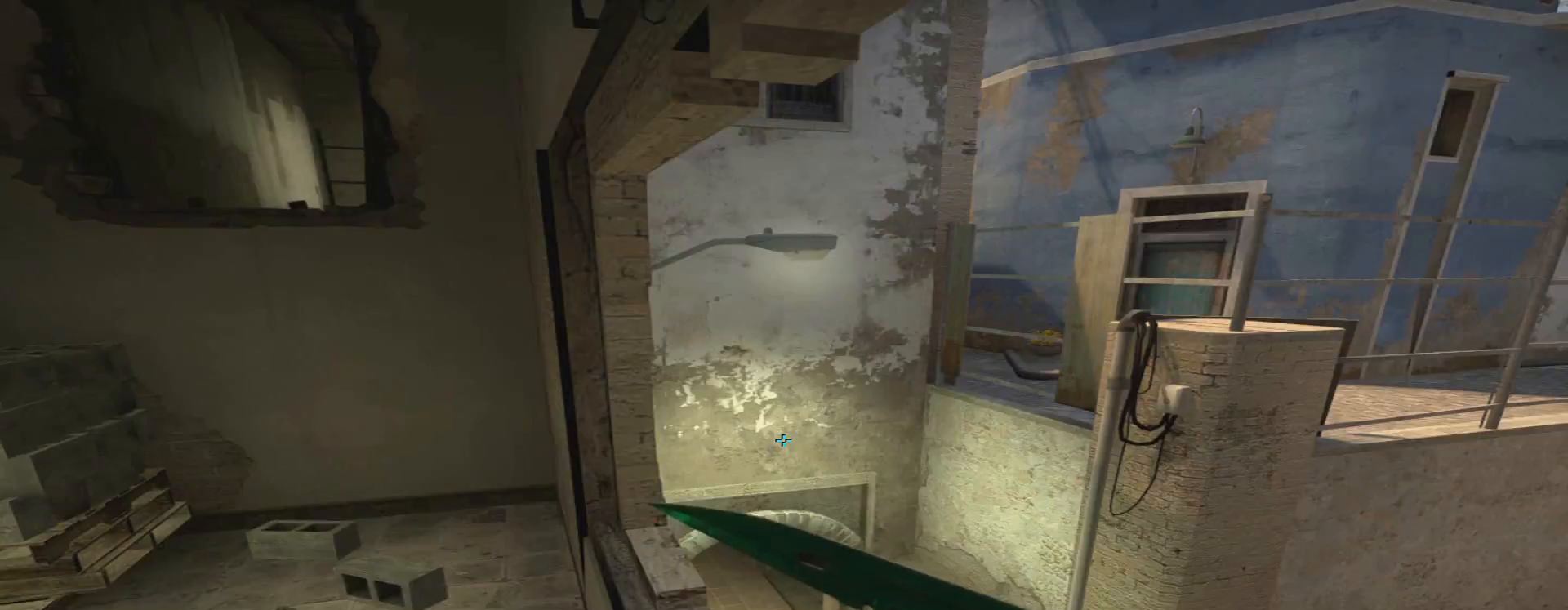
{"keys": ["w"], "mouse": [], "events": [[100, "w", "down"]]}
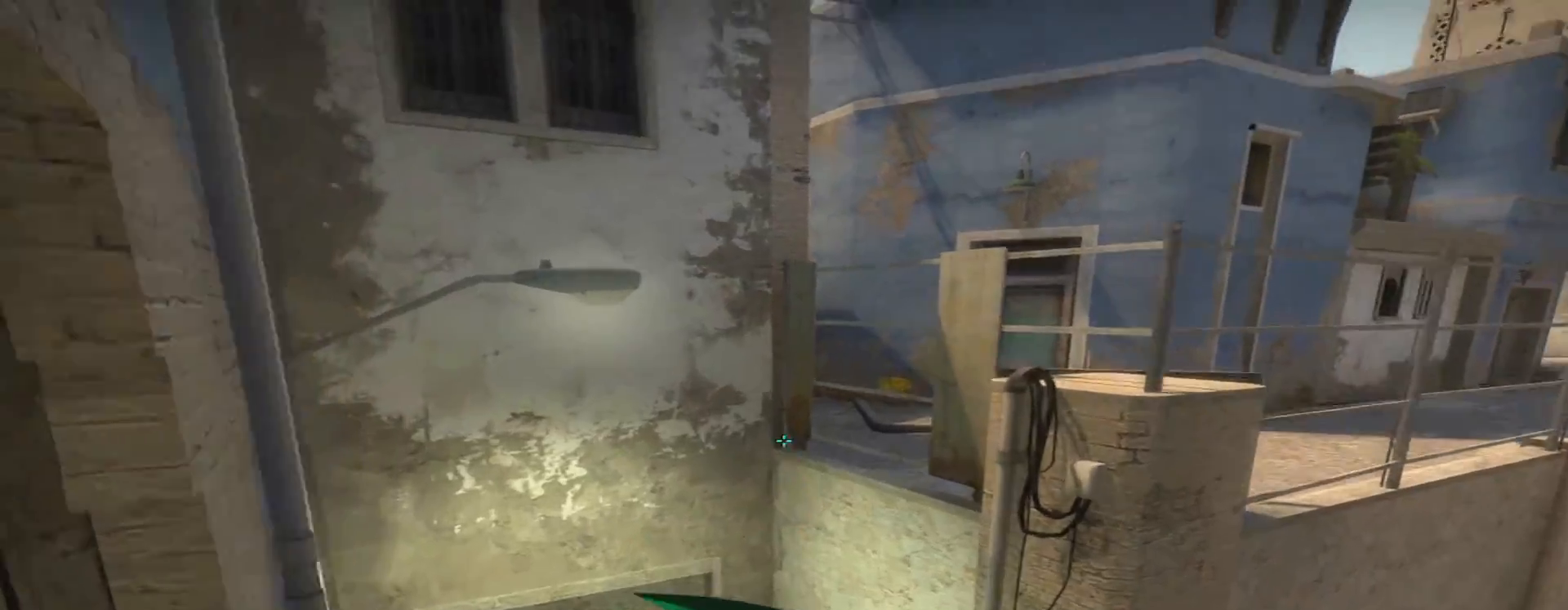
{"keys": ["space", "w"], "mouse": [], "events": [[66, "space", "down"]]}
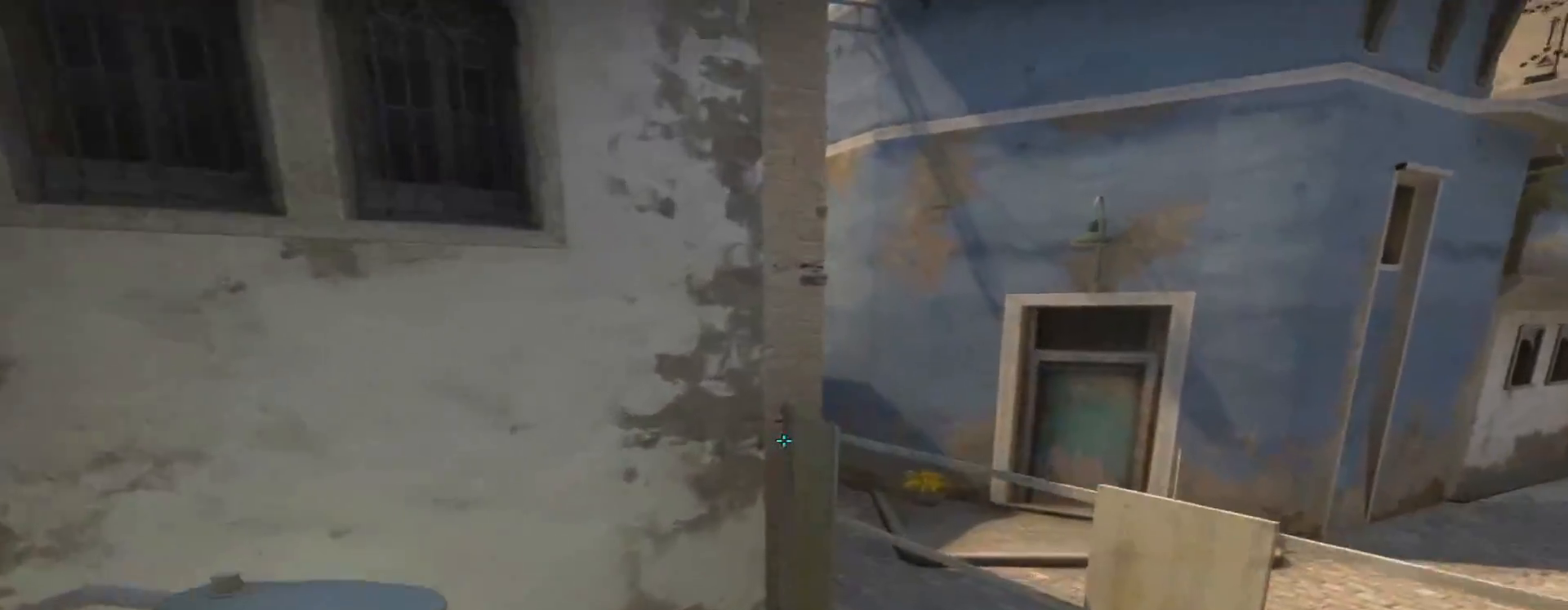
{"keys": [], "mouse": [], "events": [[267, "space", "up"], [267, "w", "up"], [417, "mouse_left", "down"], [467, "mouse_left", "up"]]}
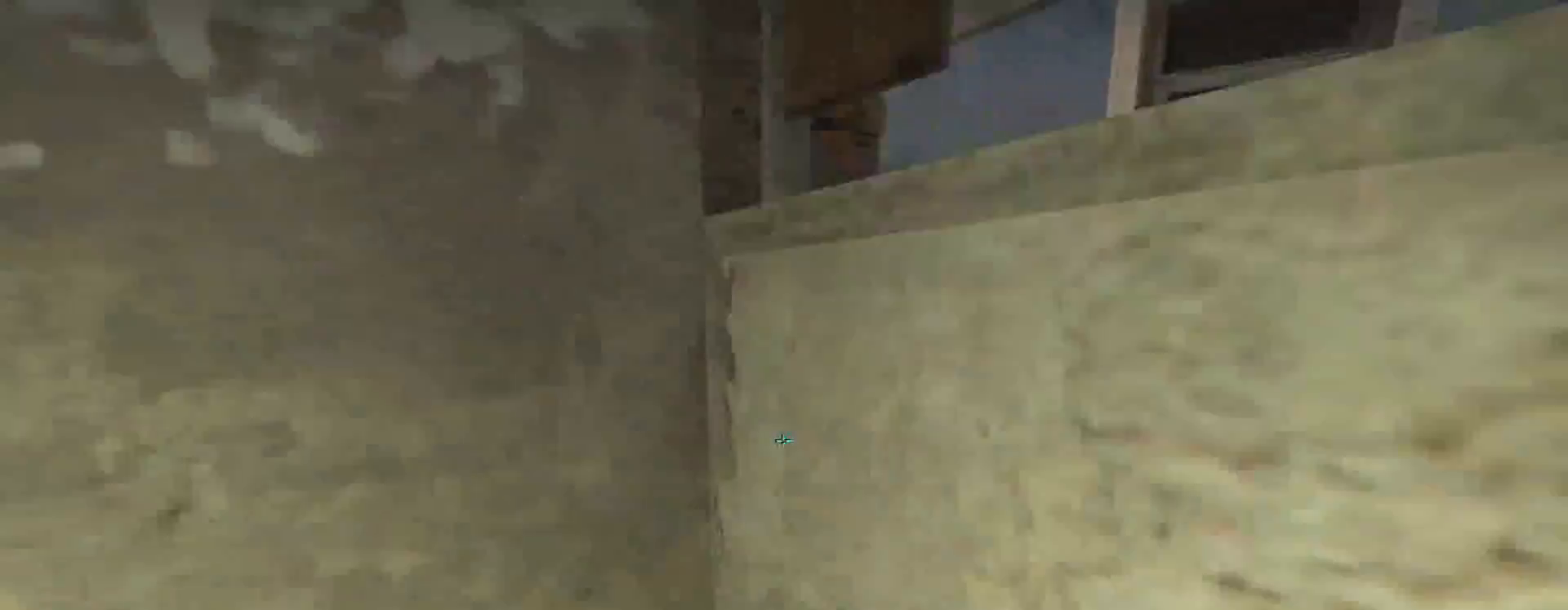
{"keys": [], "mouse": [], "events": [[33, "2", "down"], [67, "2", "up"], [167, "3", "down"], [267, "3", "up"]]}
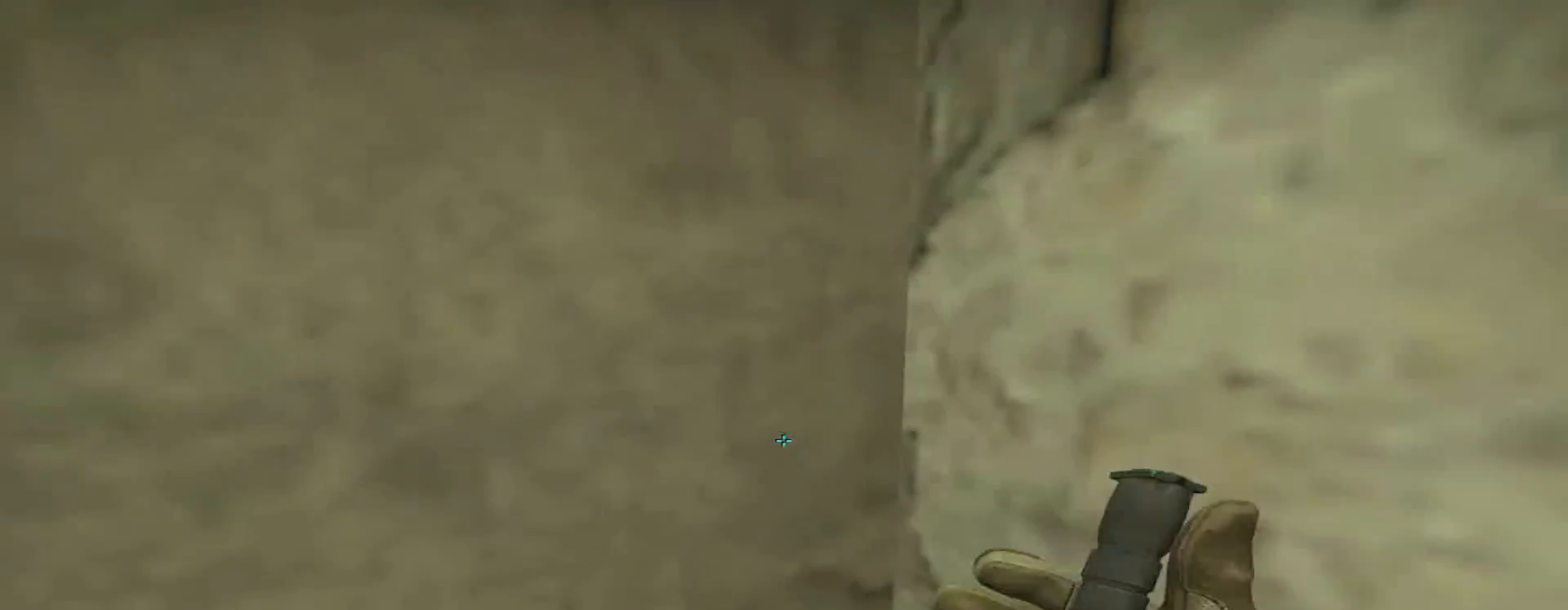
{"keys": [], "mouse": [], "events": []}
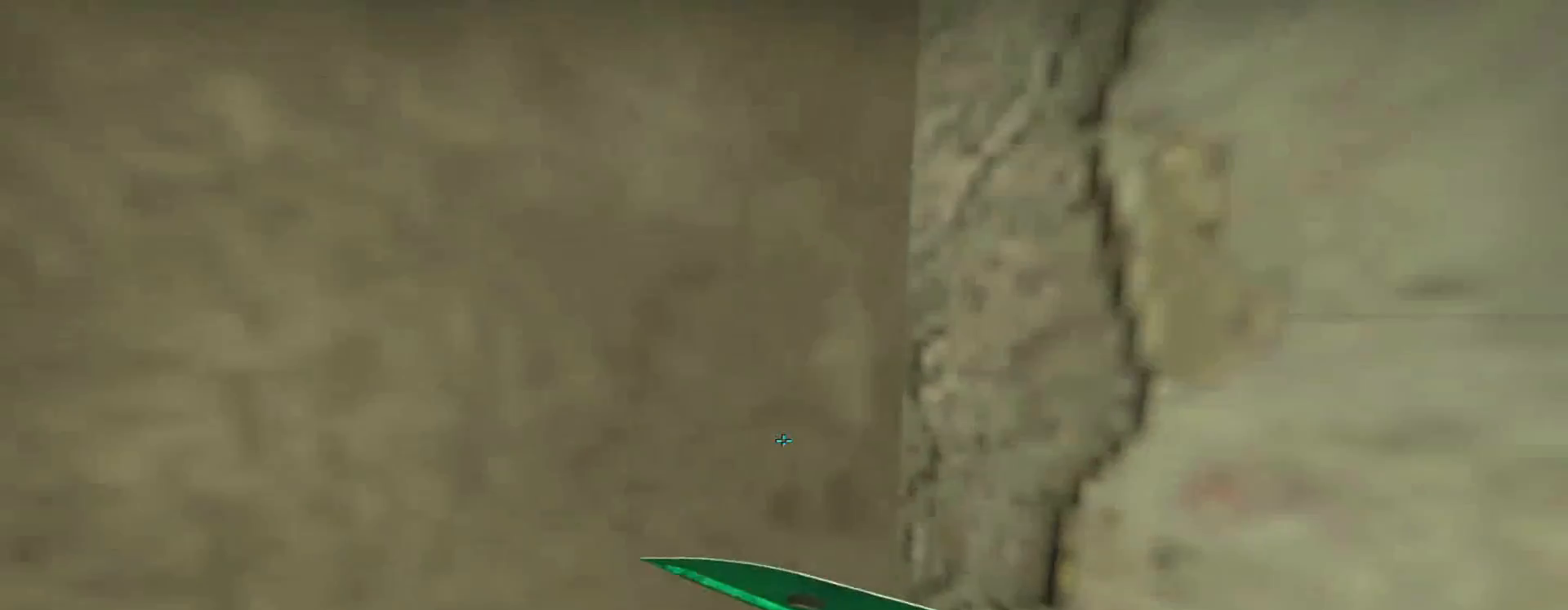
{"keys": [], "mouse": [], "events": []}
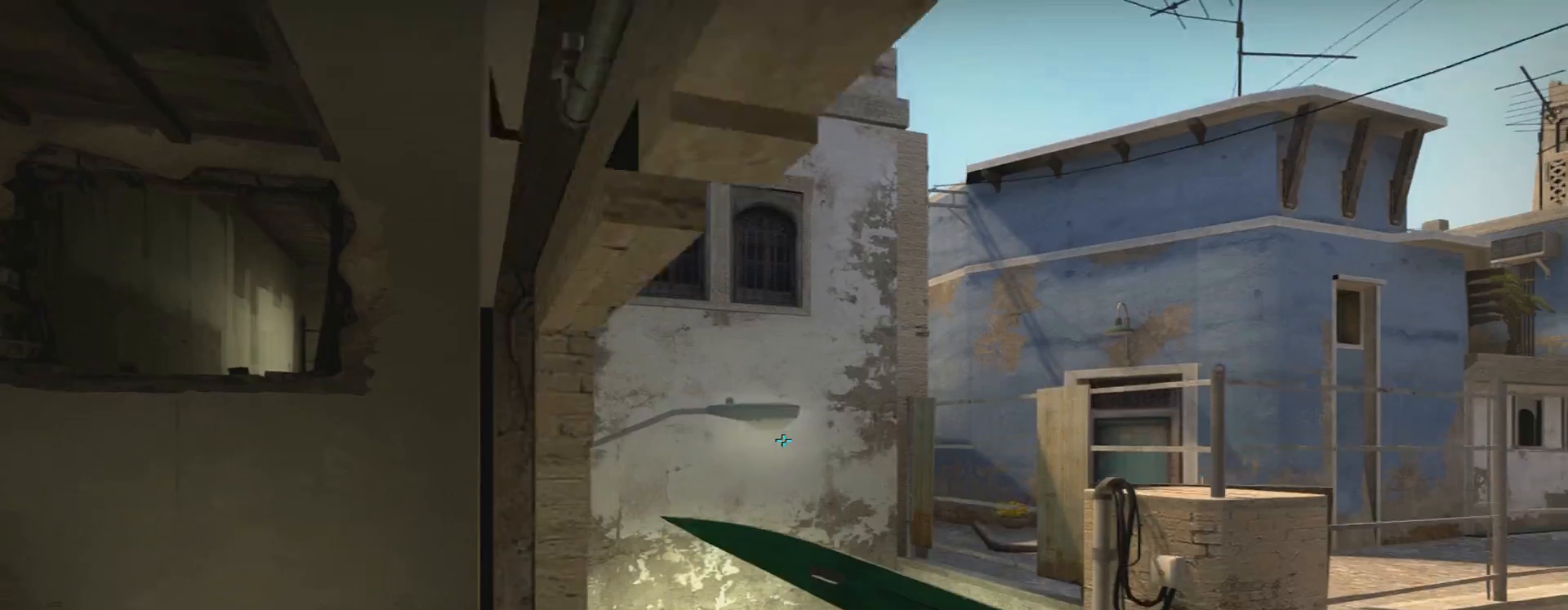
{"keys": ["ctrl"], "mouse": [], "events": [[350, "ctrl", "down"]]}
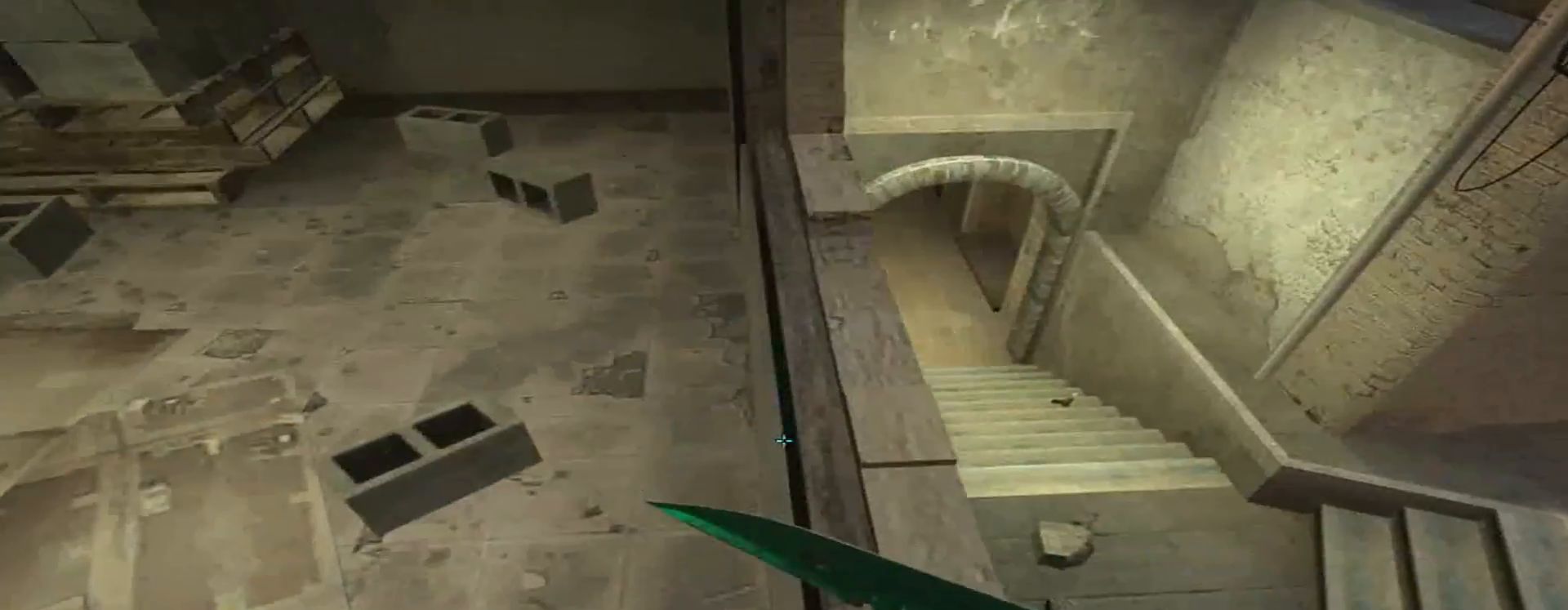
{"keys": ["ctrl", "d"], "mouse": [], "events": [[33, "d", "down"]]}
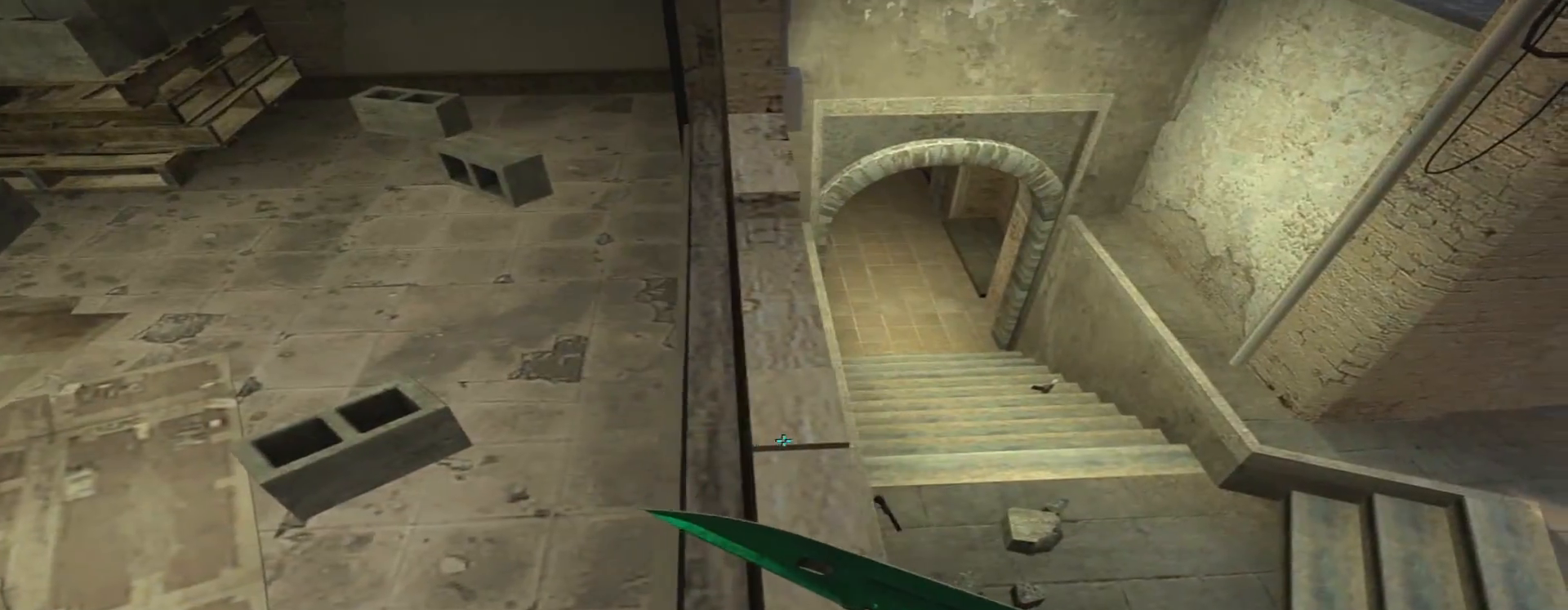
{"keys": ["ctrl", "d"], "mouse": [], "events": [[50, "d", "up"], [66, "a", "down"], [283, "a", "up"], [417, "d", "down"]]}
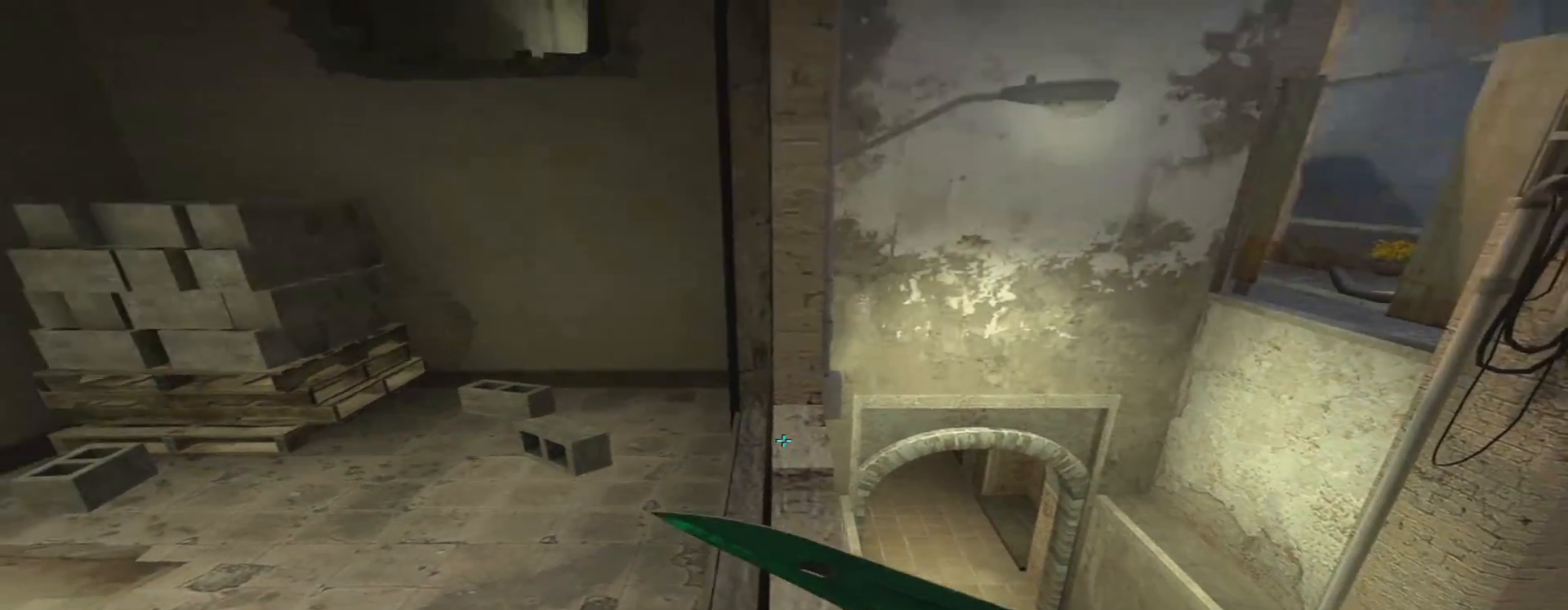
{"keys": ["s"], "mouse": [], "events": [[33, "d", "up"], [100, "s", "down"], [400, "ctrl", "up"]]}
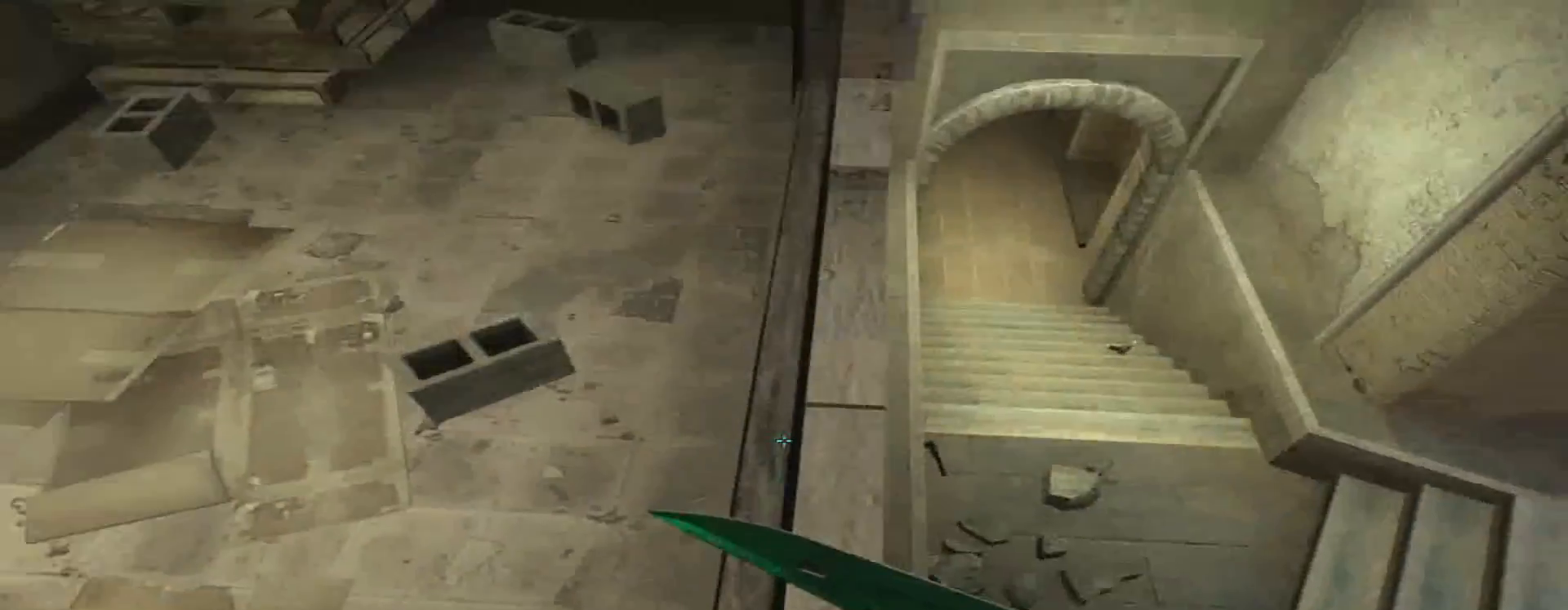
{"keys": ["a"], "mouse": [], "events": [[233, "s", "up"], [450, "a", "down"]]}
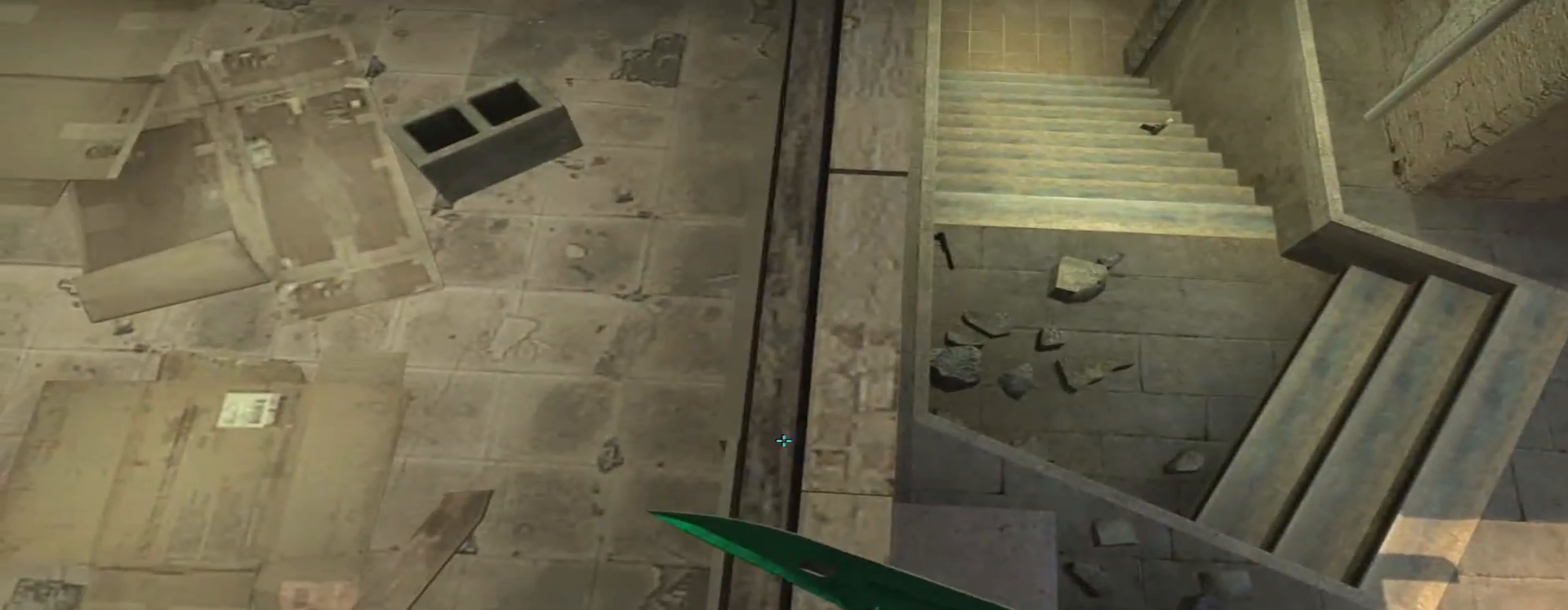
{"keys": ["c", "w"], "mouse": [], "events": [[17, "a", "up"], [133, "c", "down"], [367, "w", "down"]]}
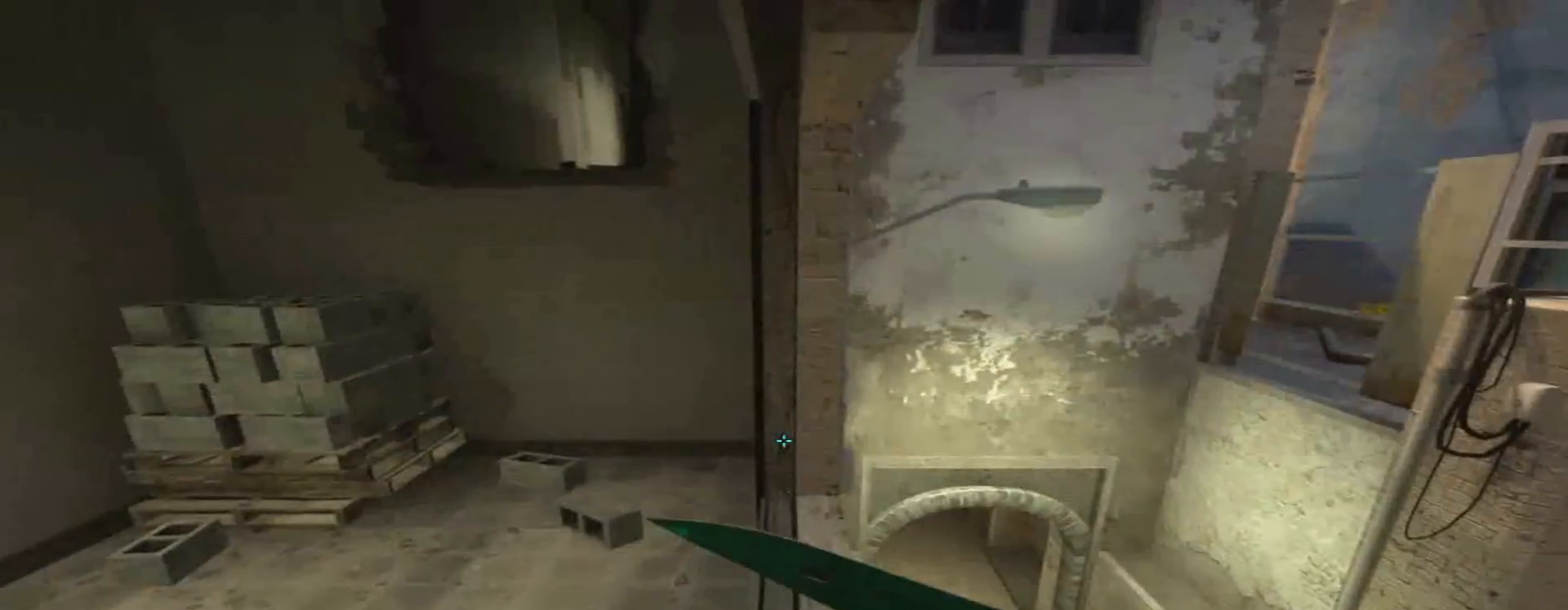
{"keys": ["c", "s"], "mouse": [], "events": [[300, "w", "up"], [483, "s", "down"]]}
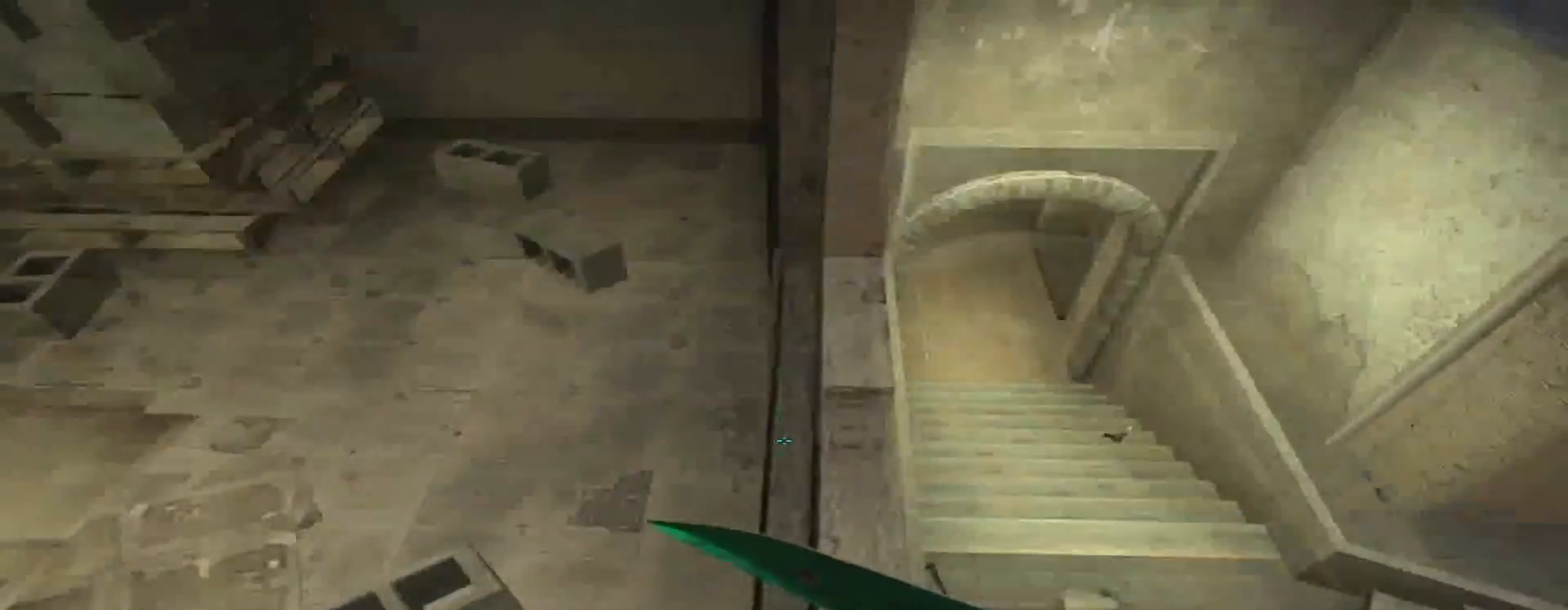
{"keys": ["c", "s"], "mouse": [], "events": []}
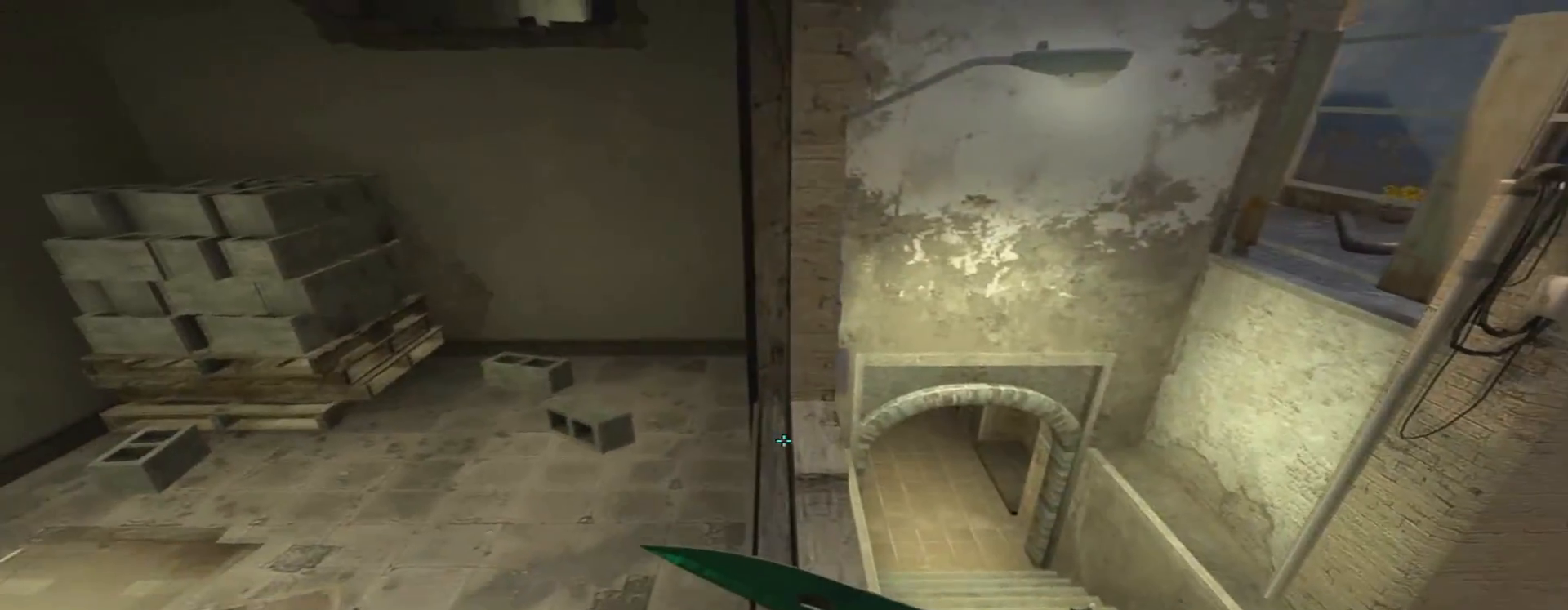
{"keys": [], "mouse": [], "events": [[100, "c", "up"], [150, "s", "up"]]}
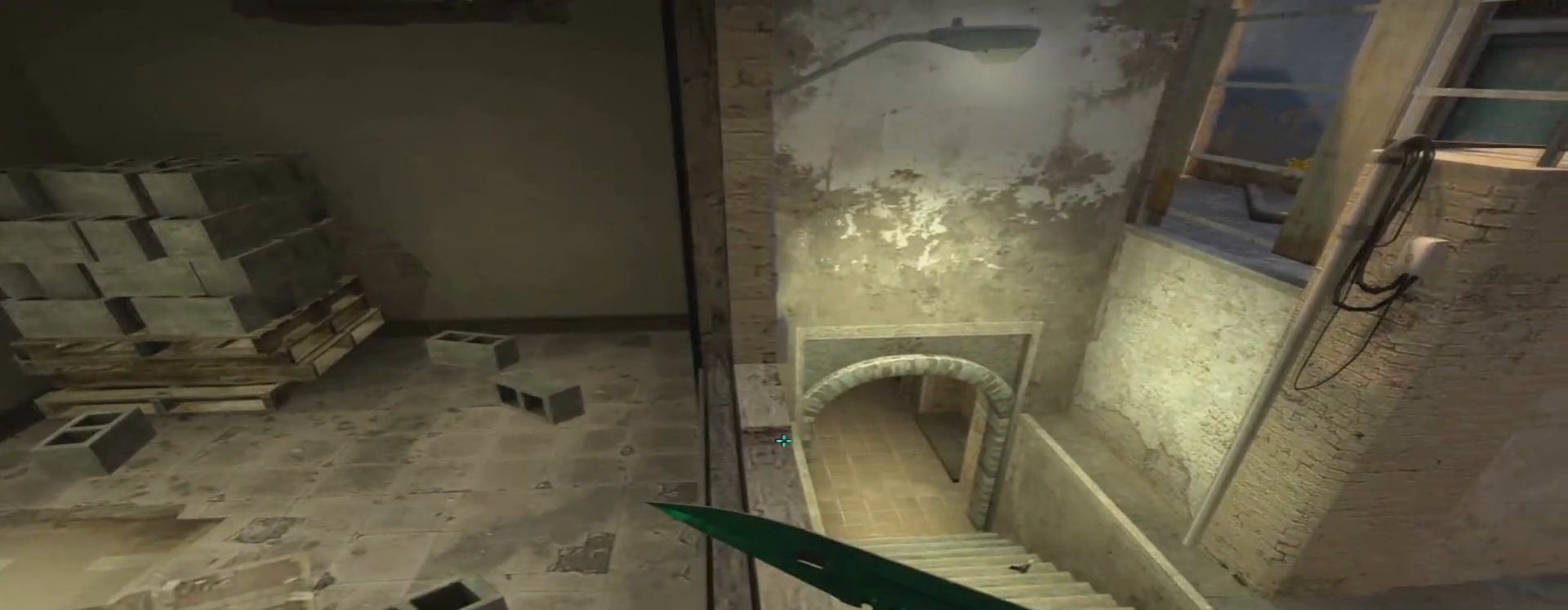
{"keys": ["w"], "mouse": [], "events": [[150, "w", "down"]]}
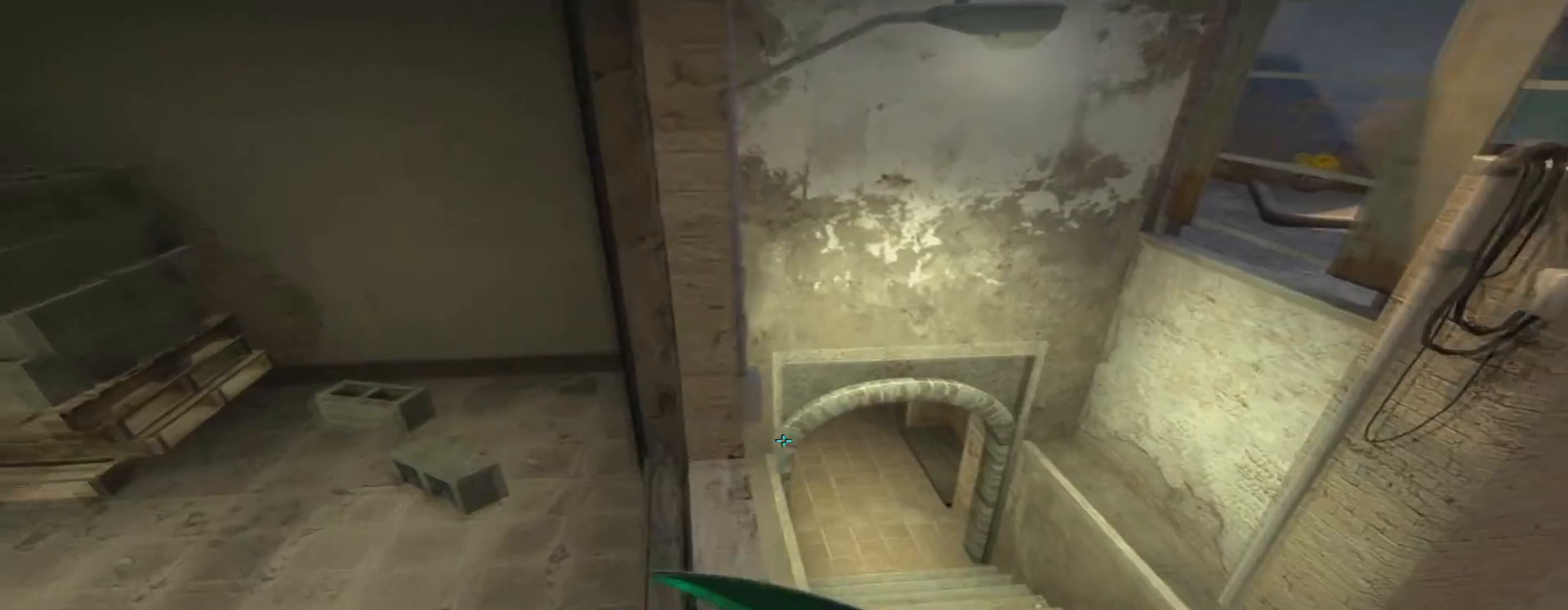
{"keys": [], "mouse": [], "events": [[16, "d", "down"], [116, "d", "up"], [116, "space", "down"], [317, "space", "up"], [367, "w", "up"]]}
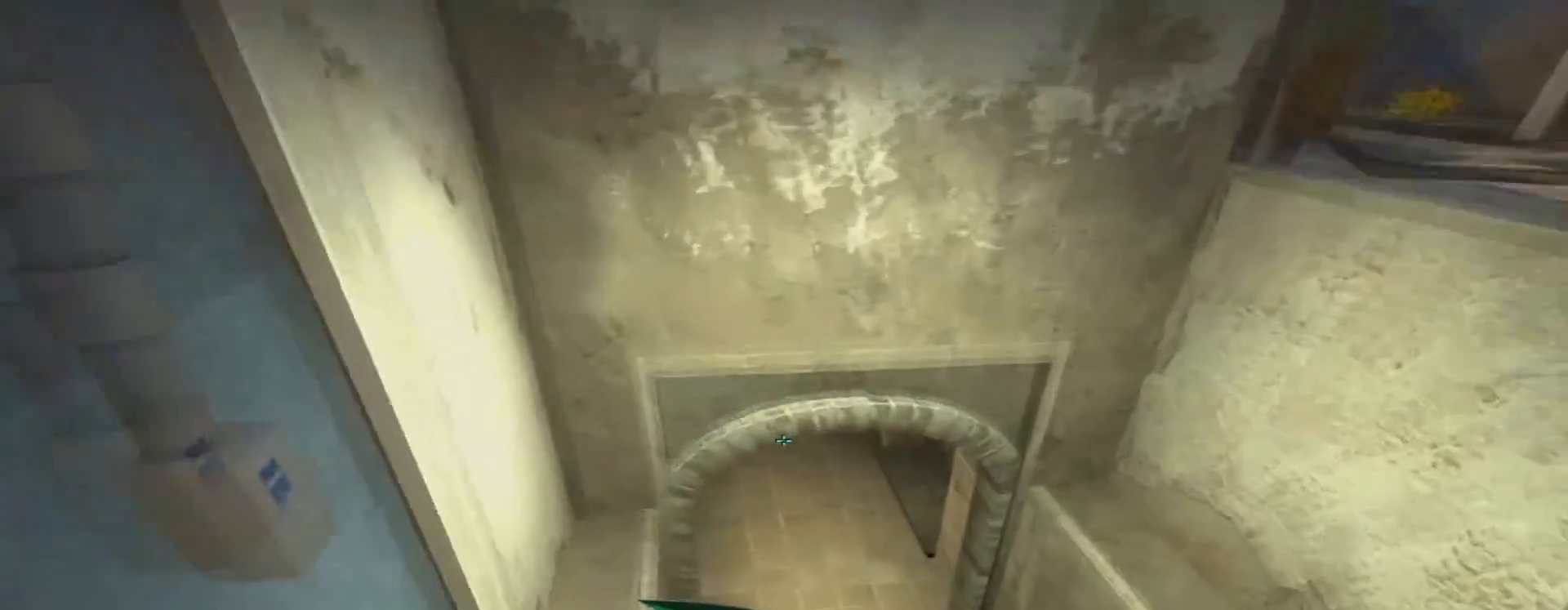
{"keys": [], "mouse": [], "events": []}
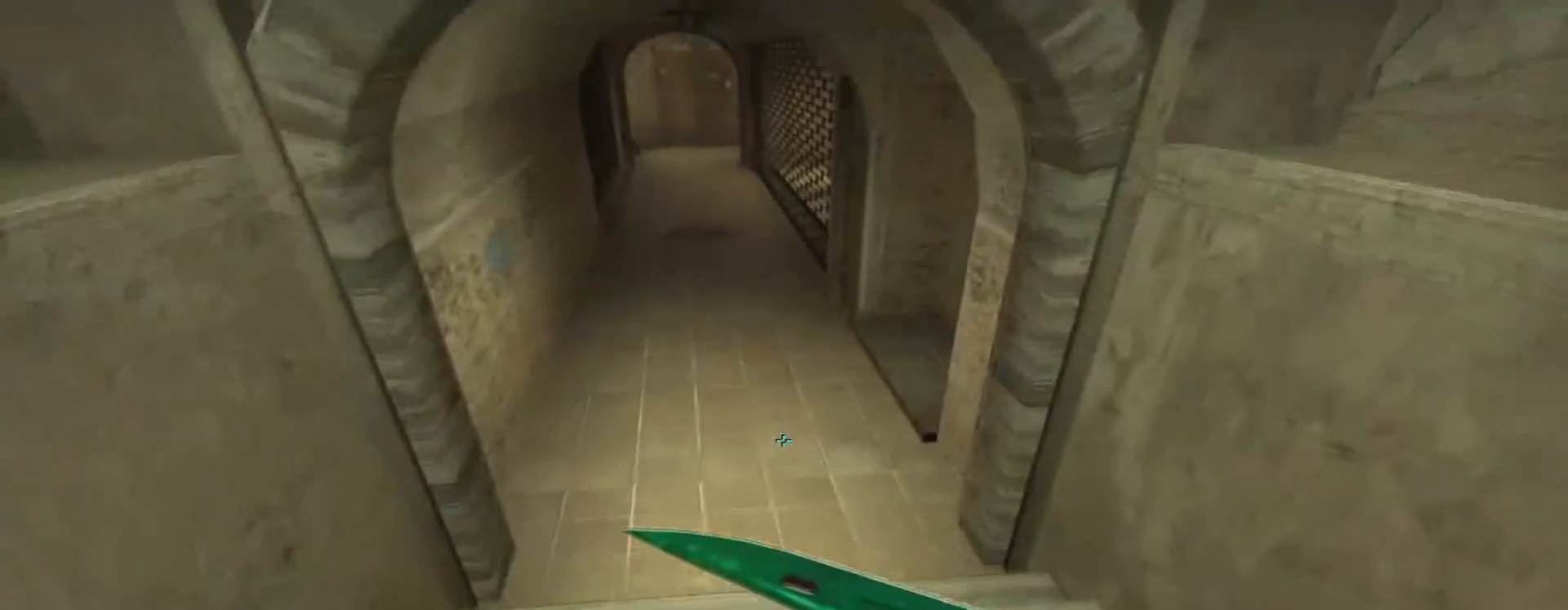
{"keys": [], "mouse": [], "events": []}
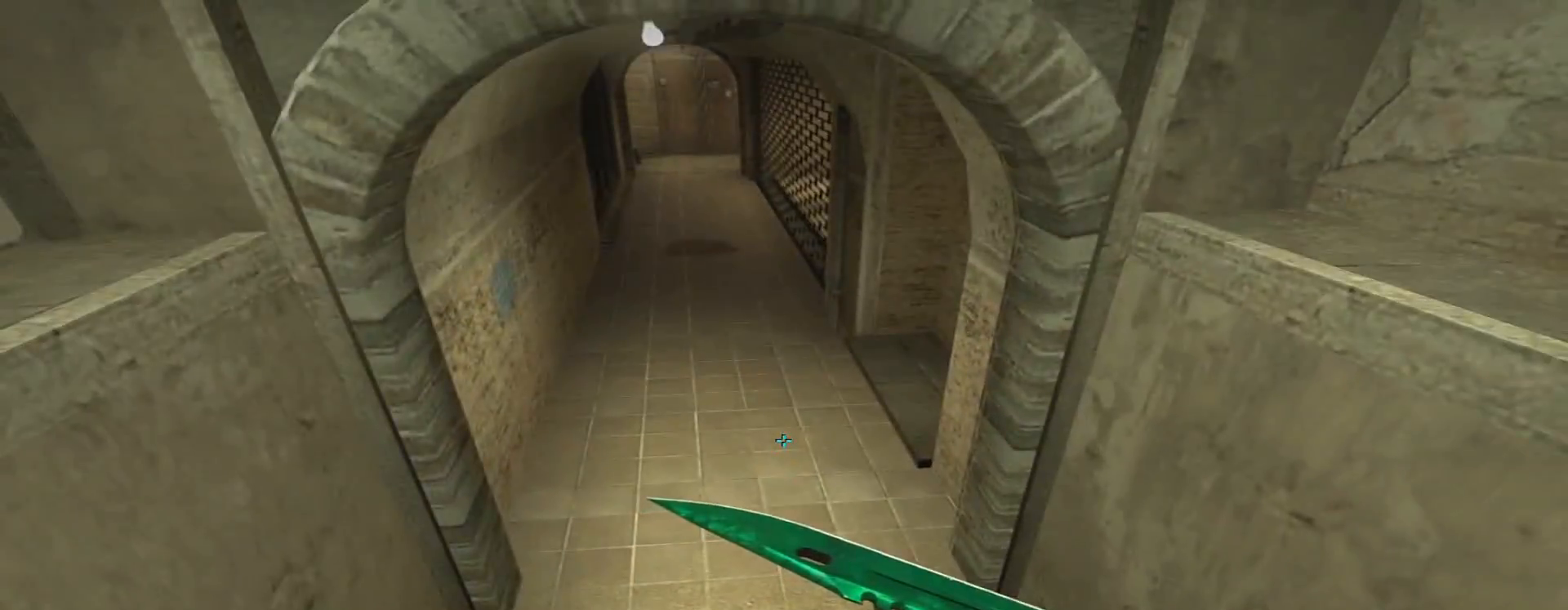
{"keys": [], "mouse": [], "events": [[150, "s", "down"], [200, "s", "up"], [400, "d", "down"], [501, "d", "up"]]}
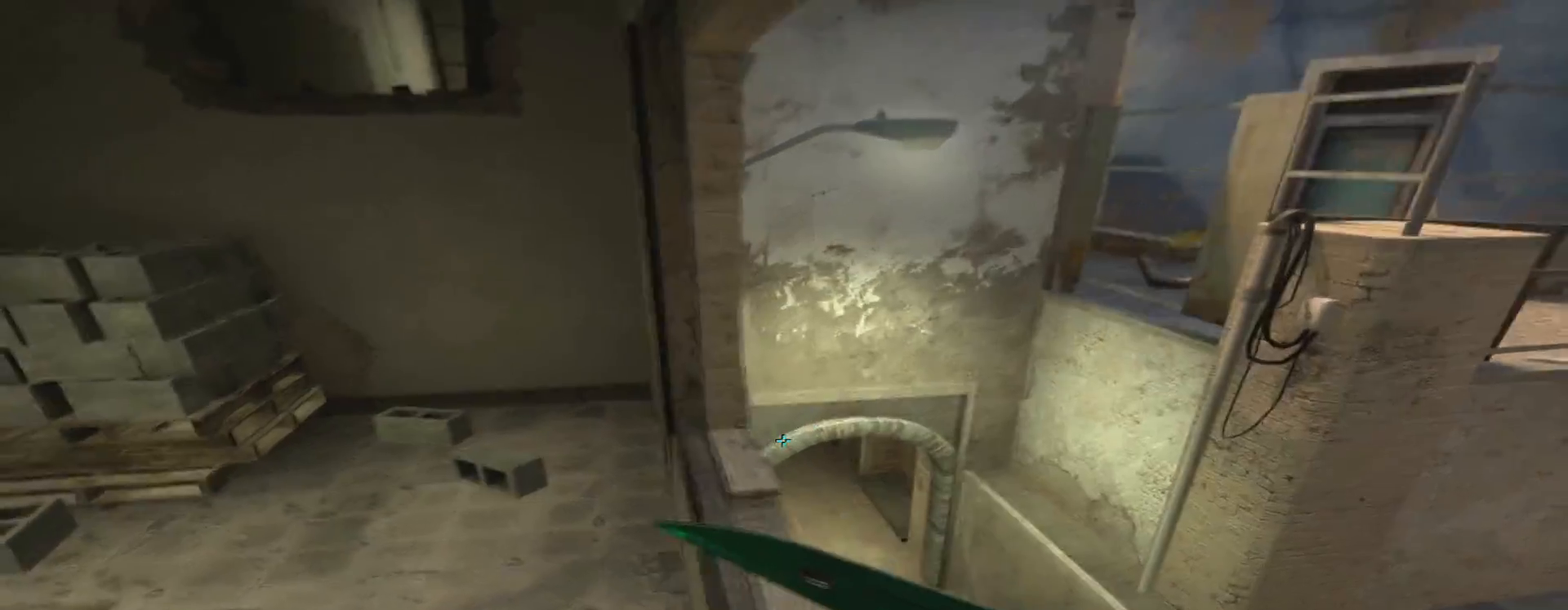
{"keys": [], "mouse": [], "events": []}
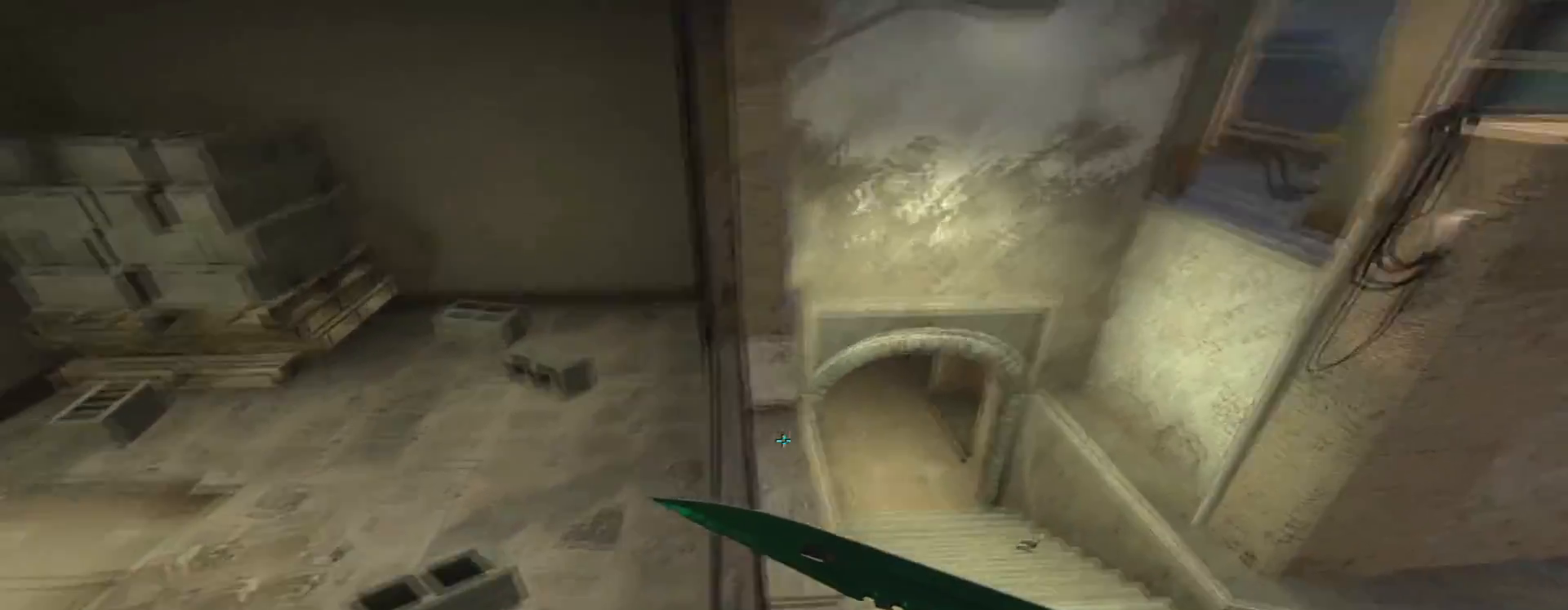
{"keys": ["a"], "mouse": [], "events": [[117, "d", "down"], [200, "d", "up"], [484, "a", "down"]]}